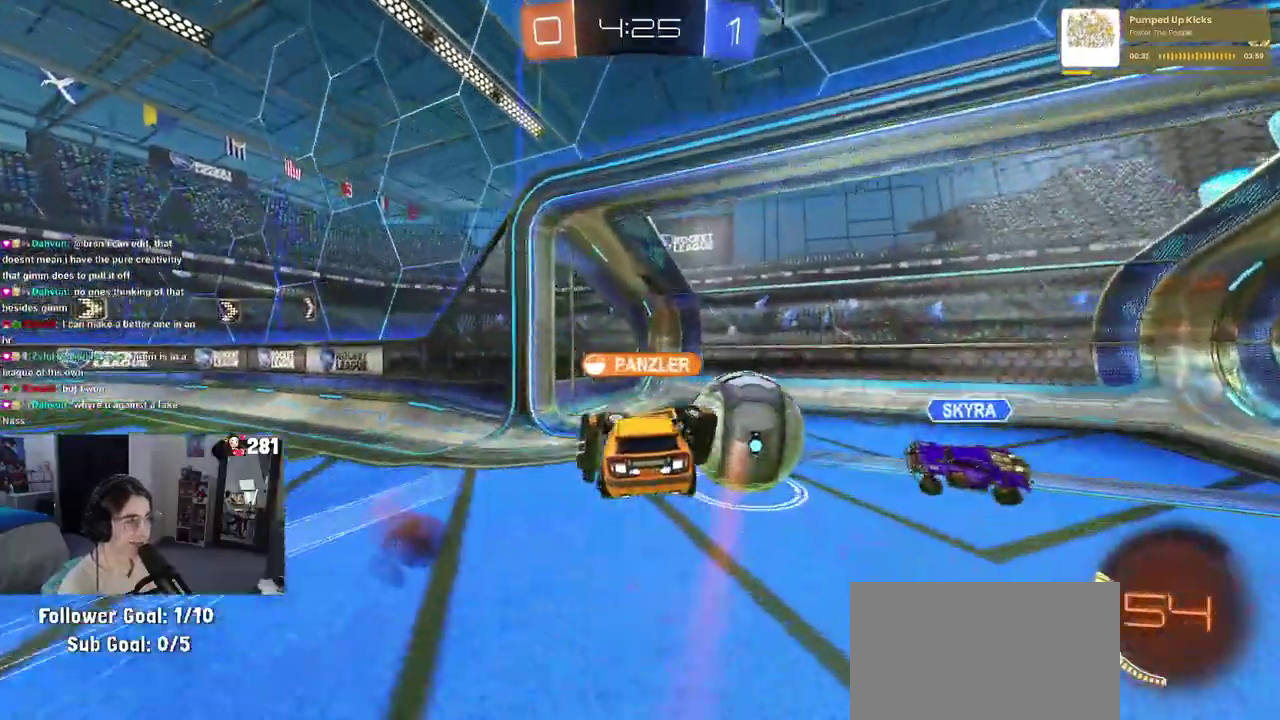
Gameplay with a controller (PlayStation layout); each line is a JSON object with the inputs held at the frame after it. "events" lists button and stick changes between this image and that frame as [ms after this image, input, new state], when the widget could be followed in between. This overlay highlights the sticks when they move; stick clicks (L3 R3) are not distinguishable. Not read: L1 R1.
{"buttons": ["R2"], "left_stick": "center", "right_stick": "center", "events": [[433, "TRIANGLE", "down"], [500, "TRIANGLE", "up"]]}
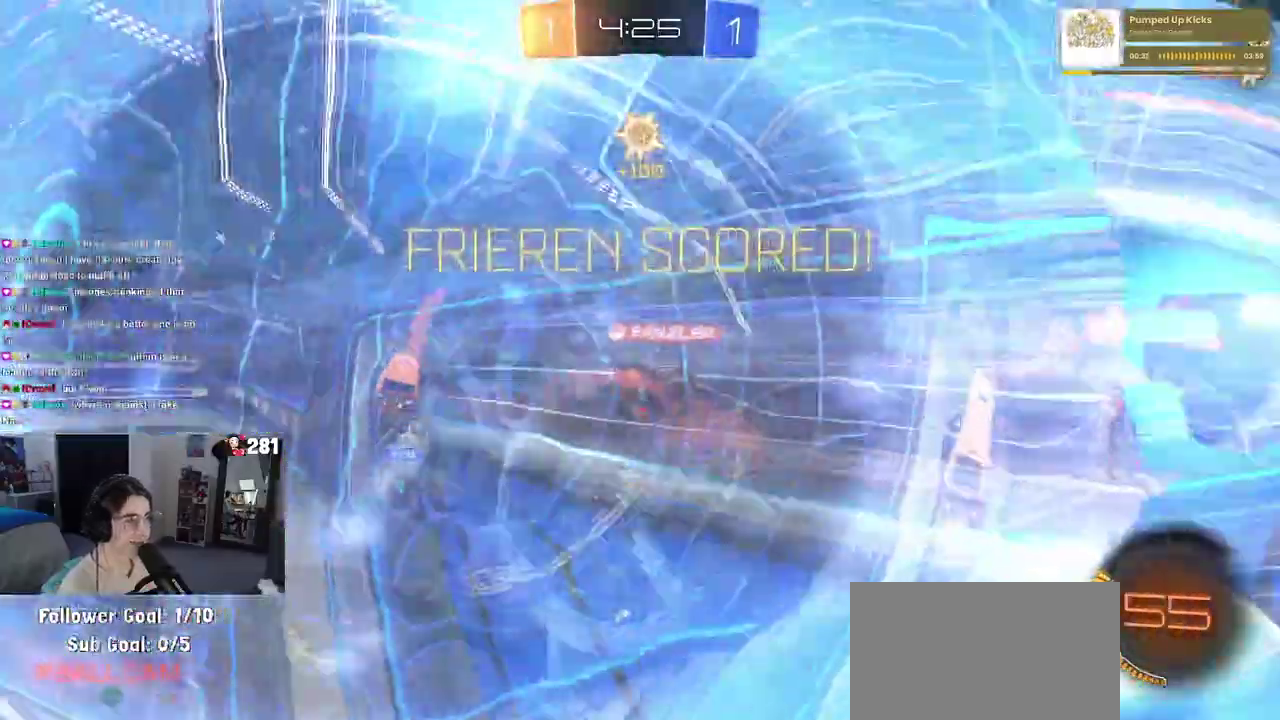
{"buttons": [], "left_stick": "center", "right_stick": "center", "events": [[50, "R2", "up"]]}
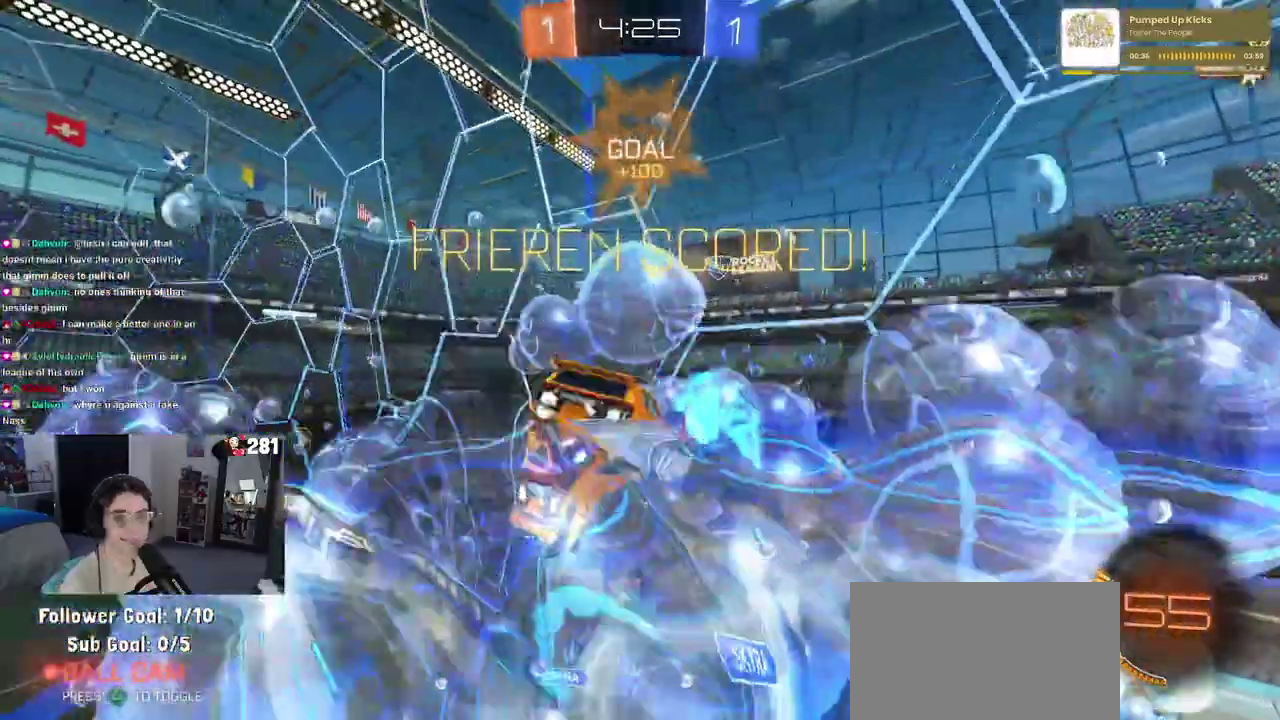
{"buttons": [], "left_stick": "center", "right_stick": "center", "events": []}
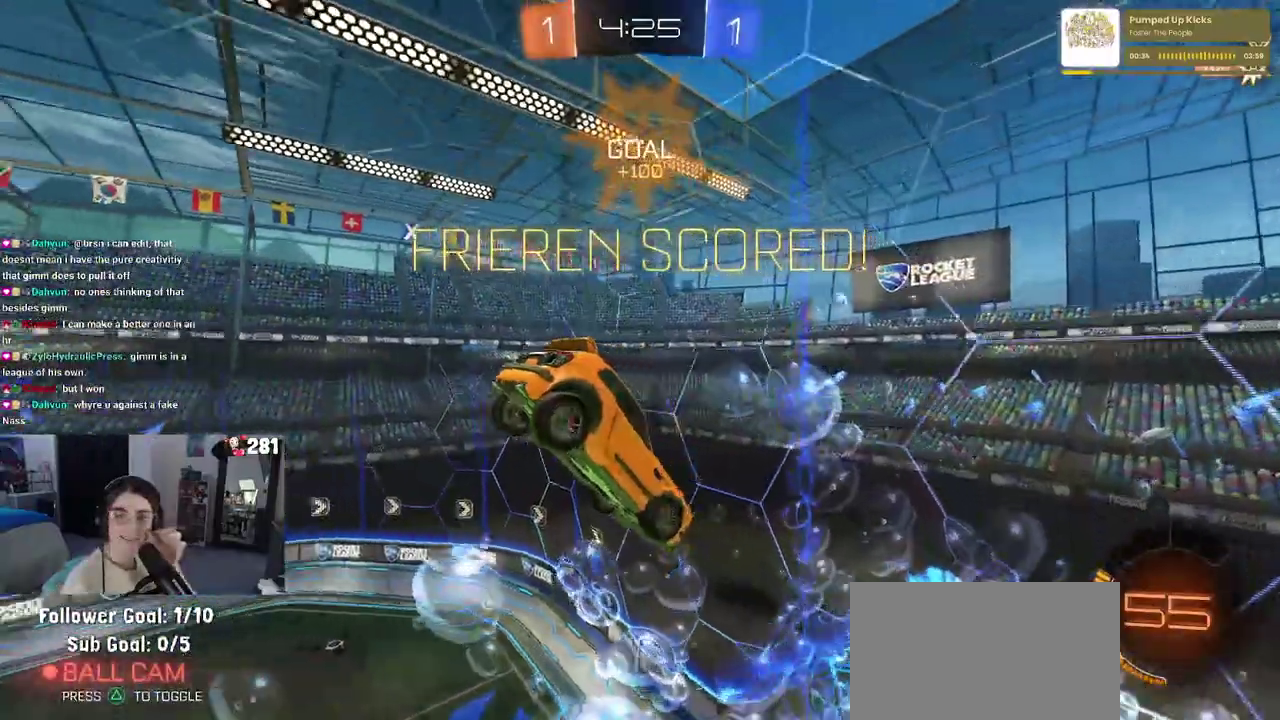
{"buttons": [], "left_stick": "center", "right_stick": "center", "events": []}
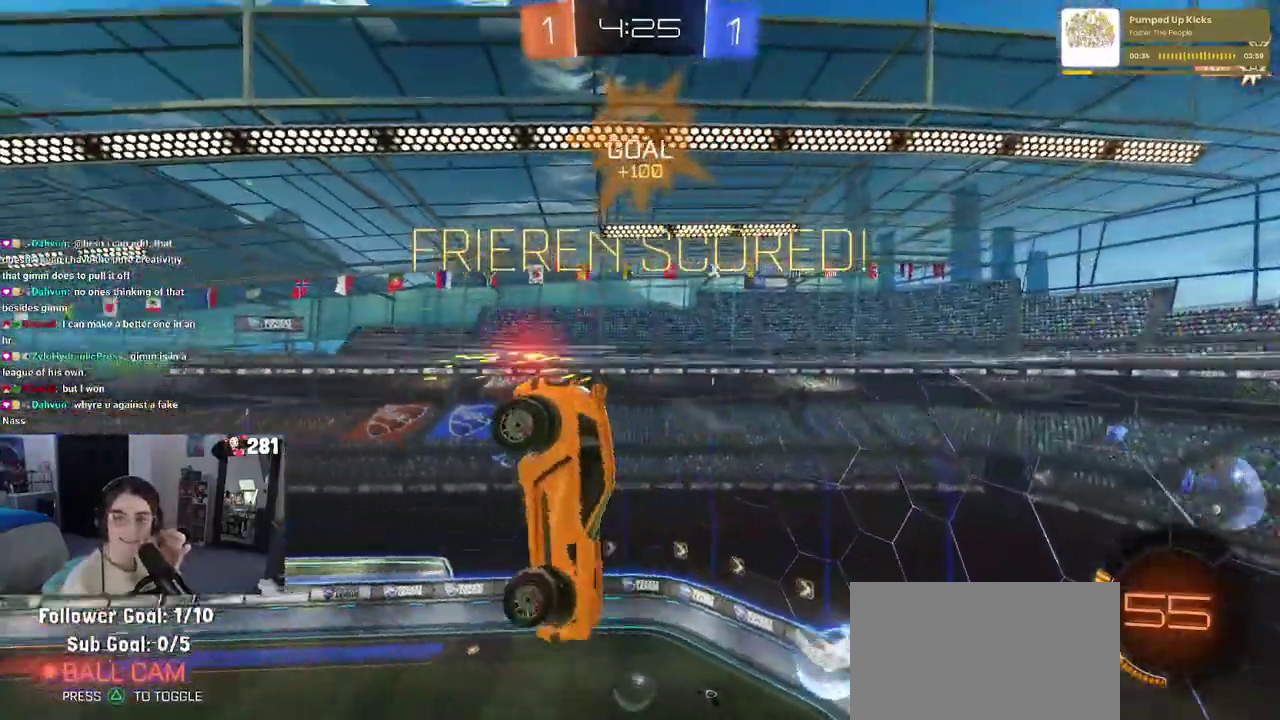
{"buttons": [], "left_stick": "center", "right_stick": "center", "events": []}
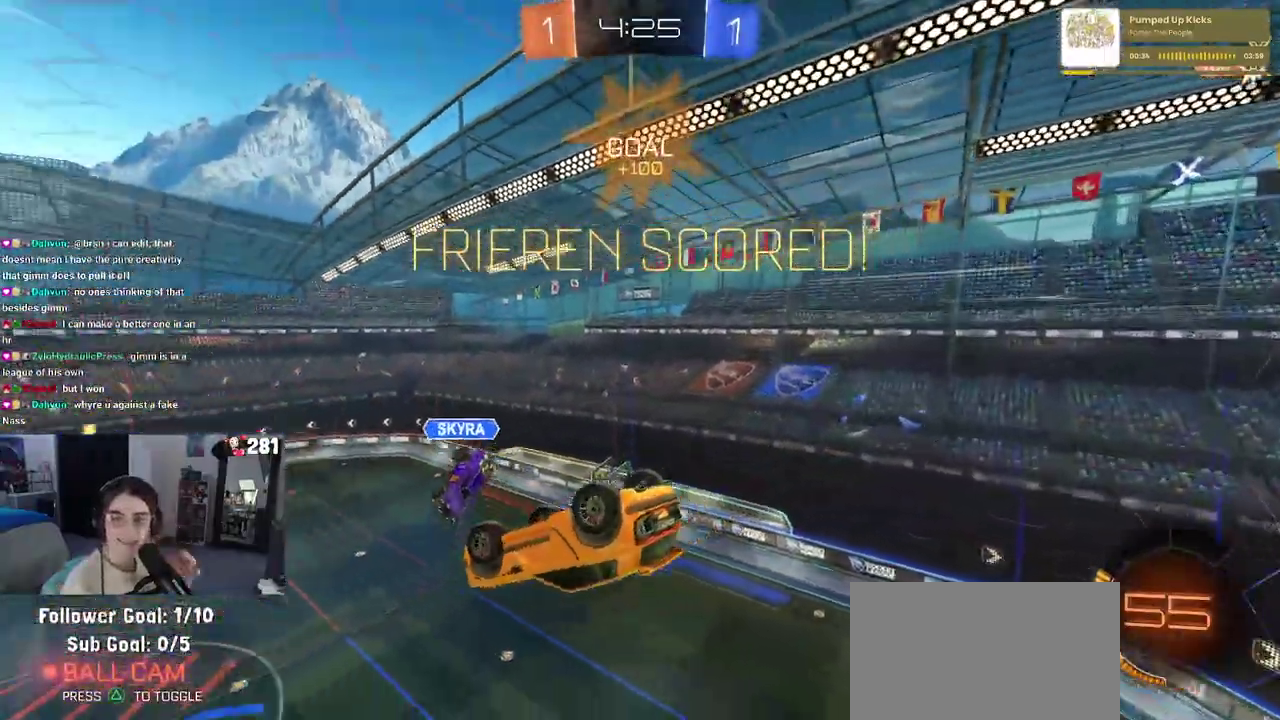
{"buttons": [], "left_stick": "center", "right_stick": "center", "events": []}
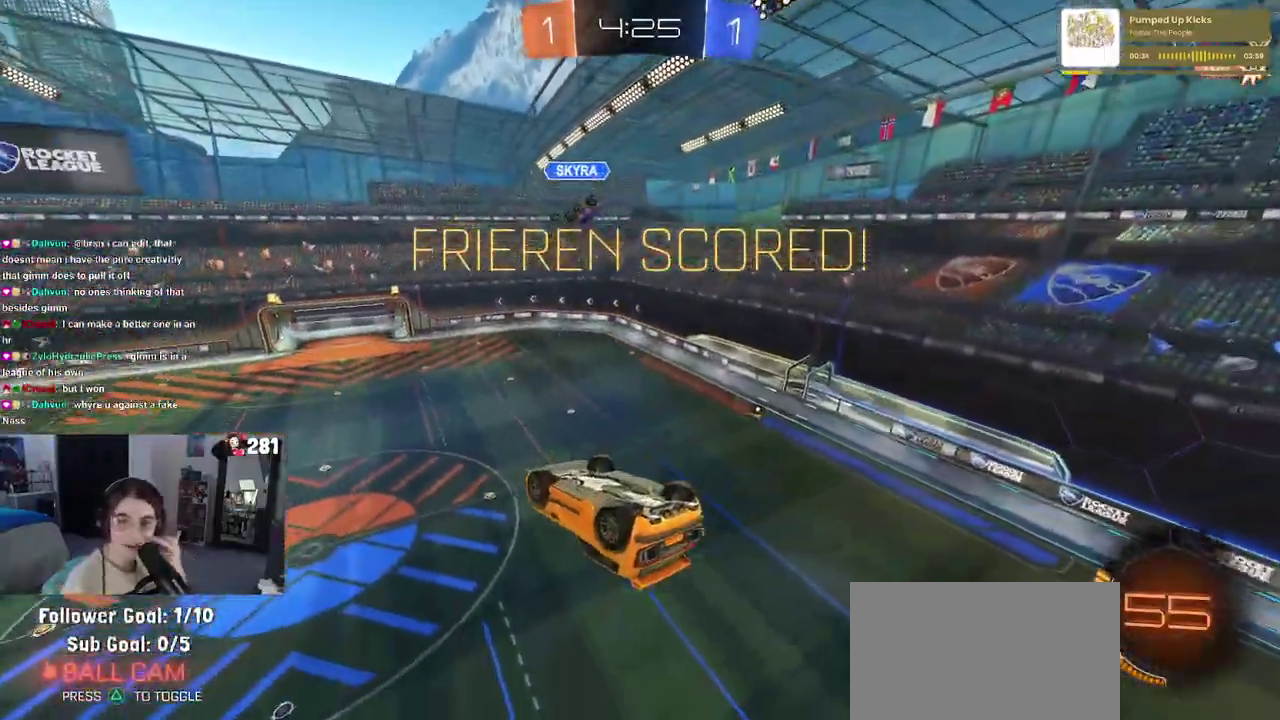
{"buttons": [], "left_stick": "center", "right_stick": "center", "events": []}
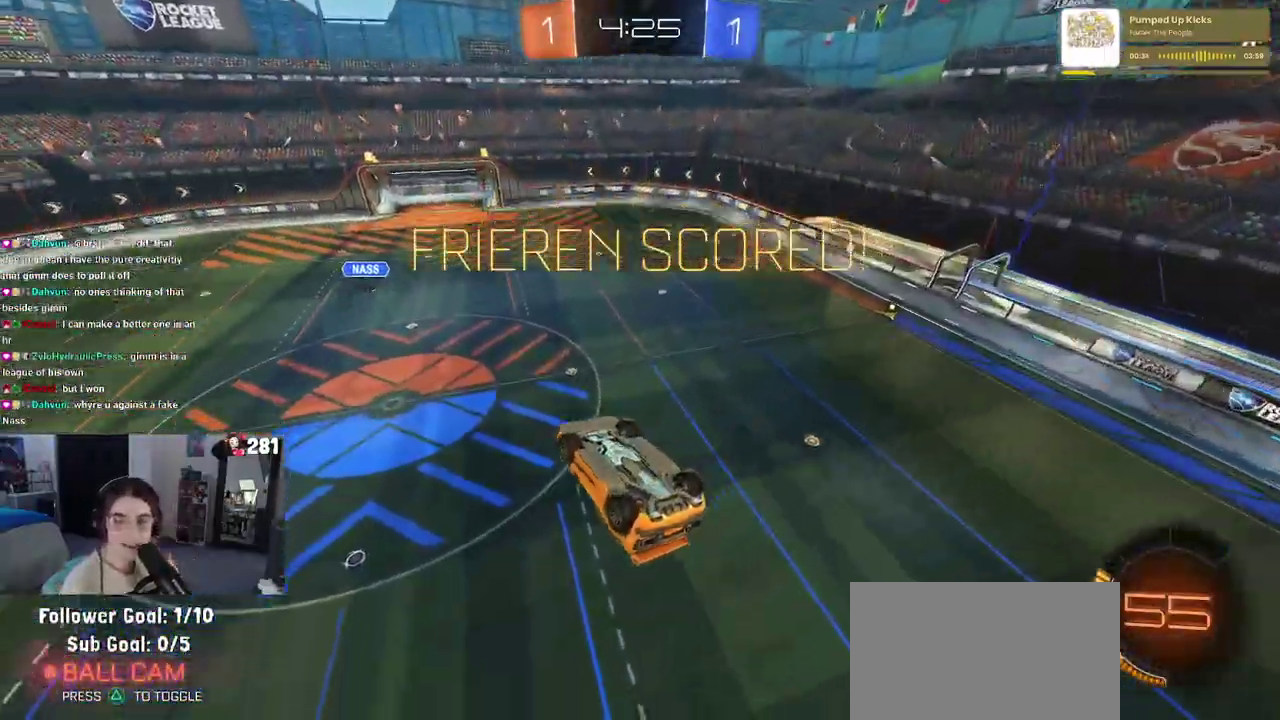
{"buttons": ["R3"], "left_stick": "center", "right_stick": "center", "events": [[383, "R3", "down"], [417, "right_stick", "up-right"], [433, "R3", "up"], [500, "R3", "down"], [500, "right_stick", "center"]]}
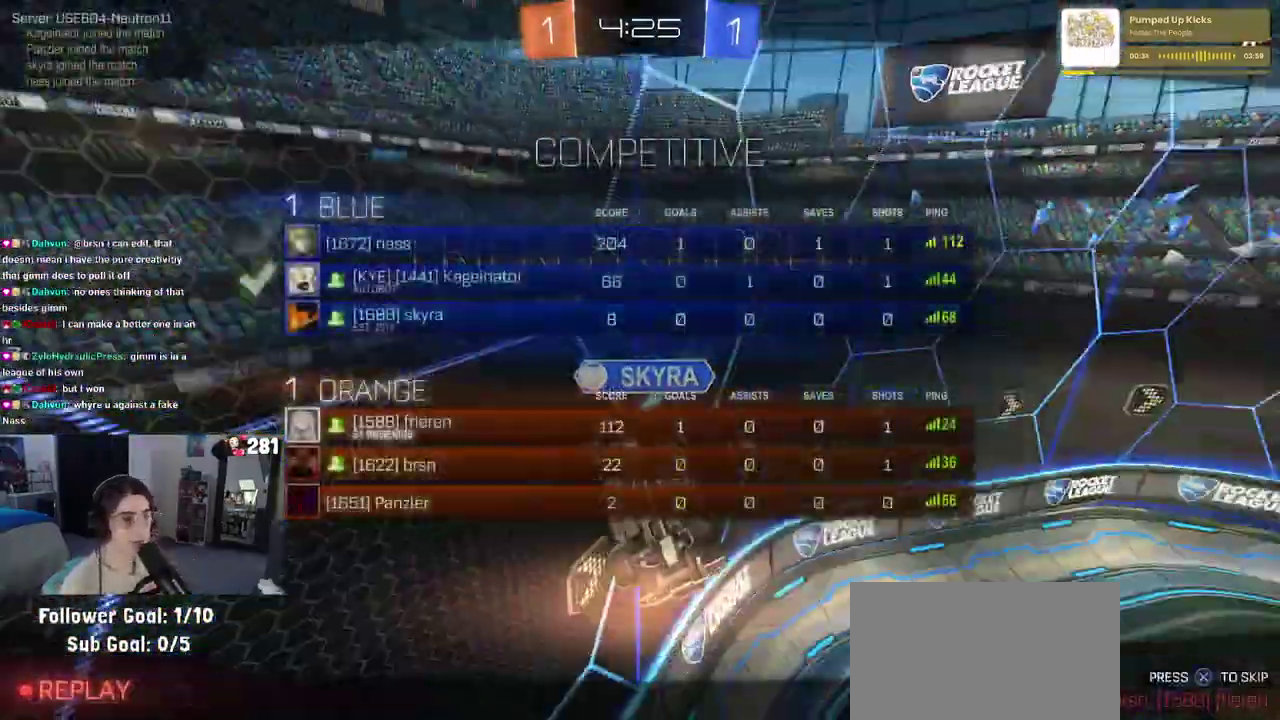
{"buttons": ["R3"], "left_stick": "center", "right_stick": "center"}
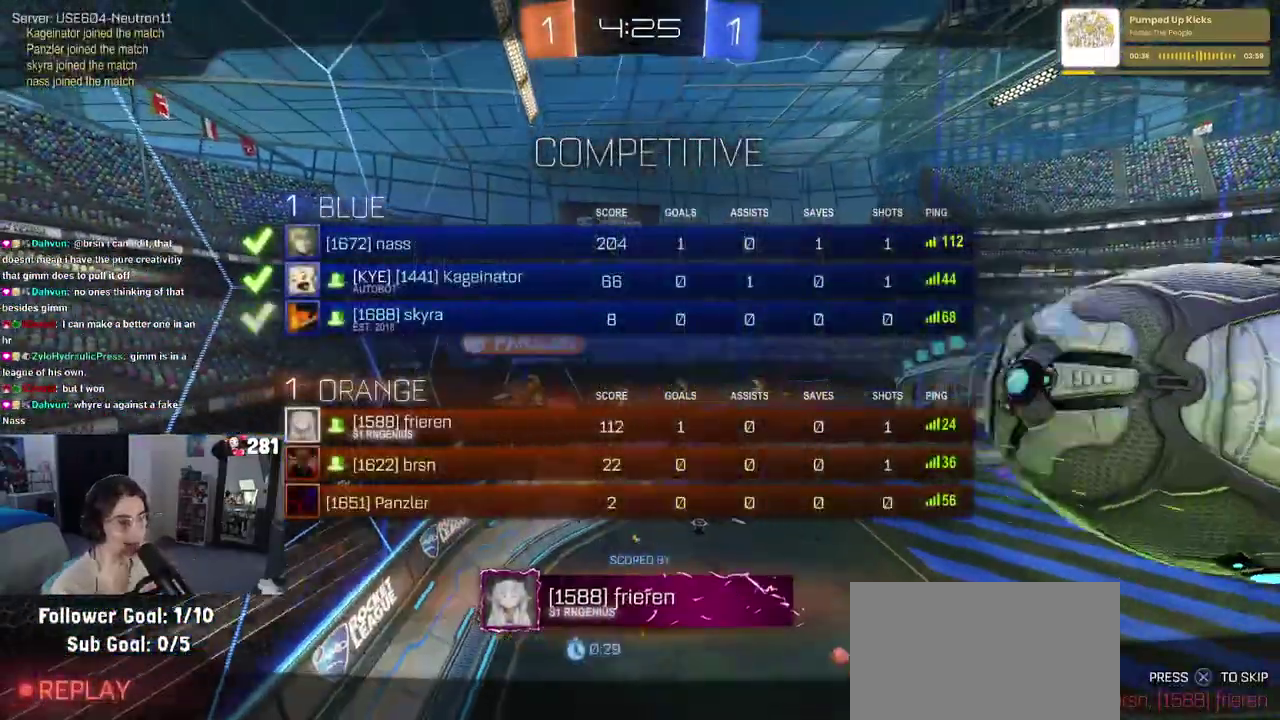
{"buttons": ["R3"], "left_stick": "center", "right_stick": "center"}
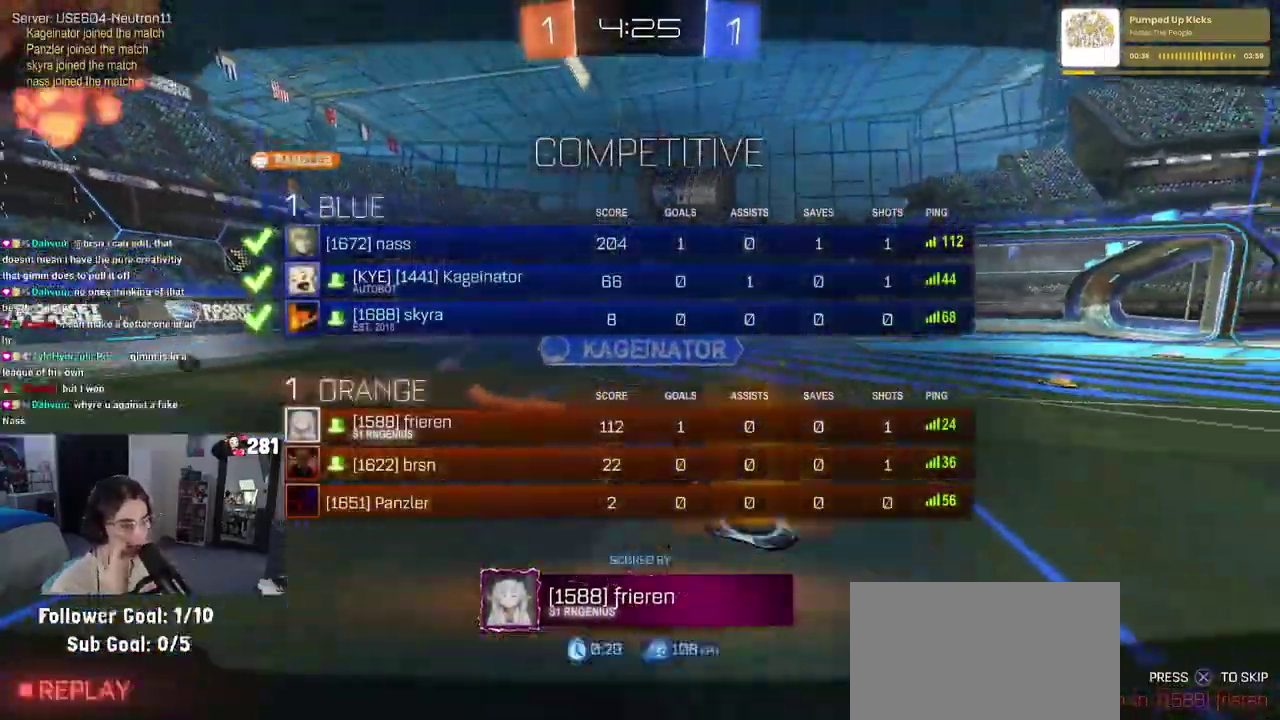
{"buttons": ["R3"], "left_stick": "center", "right_stick": "center"}
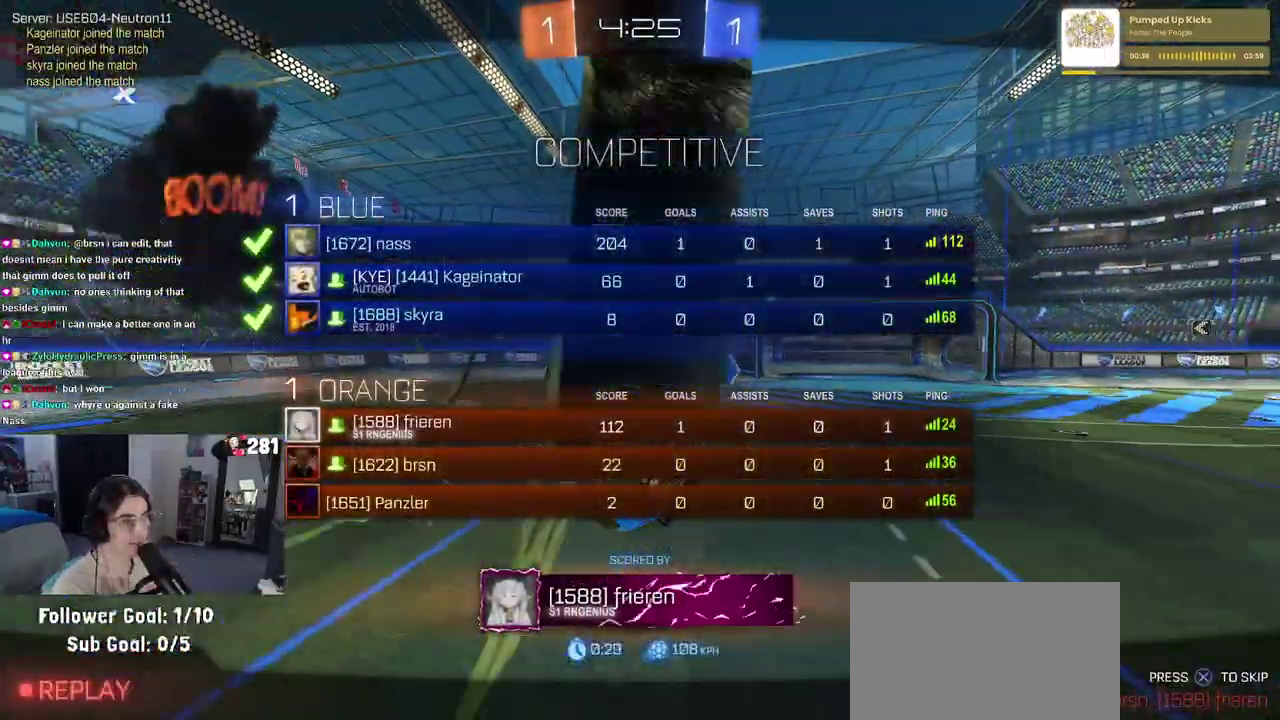
{"buttons": ["R3"], "left_stick": "center", "right_stick": "center"}
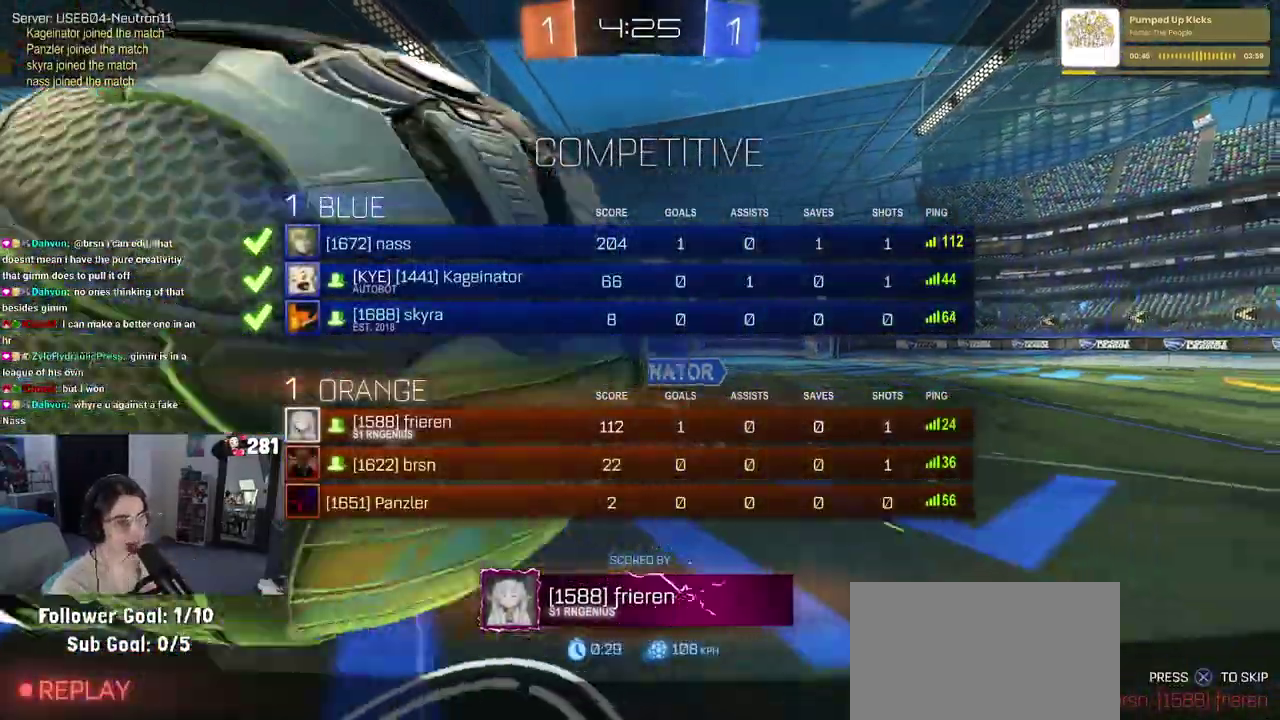
{"buttons": ["R3"], "left_stick": "center", "right_stick": "center"}
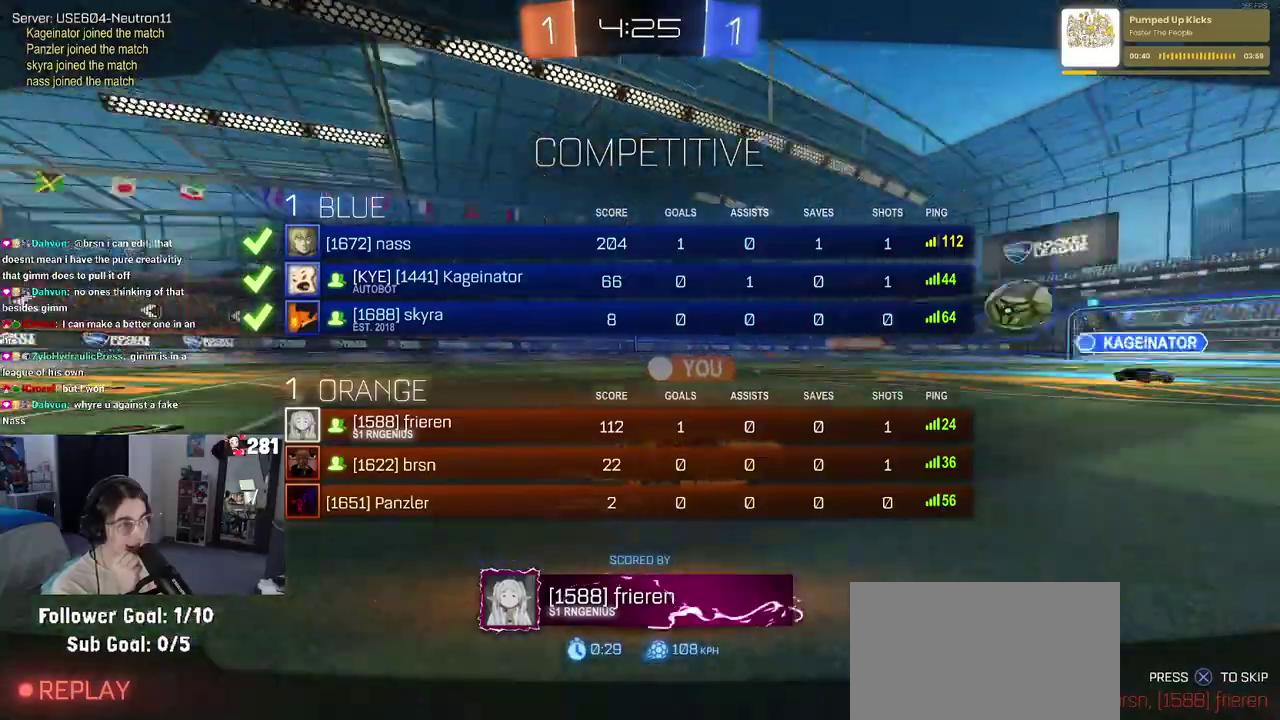
{"buttons": ["R3"], "left_stick": "center", "right_stick": "center"}
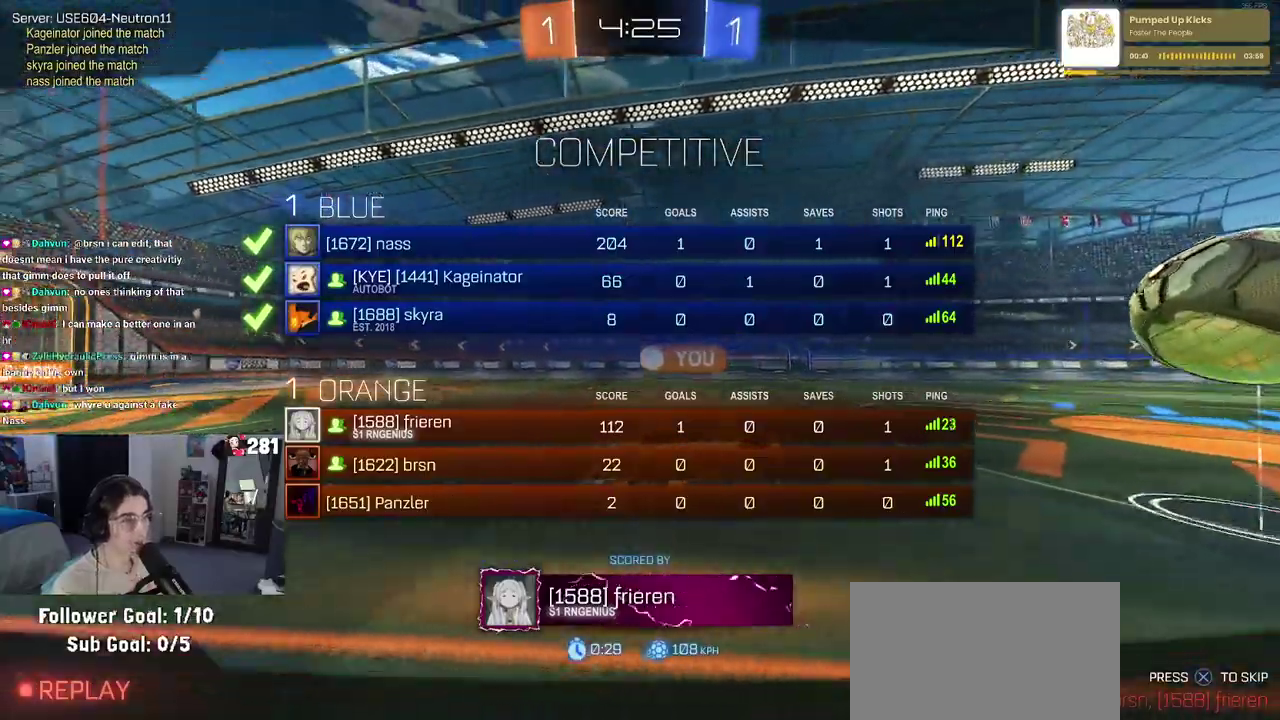
{"buttons": ["R3"], "left_stick": "center", "right_stick": "center"}
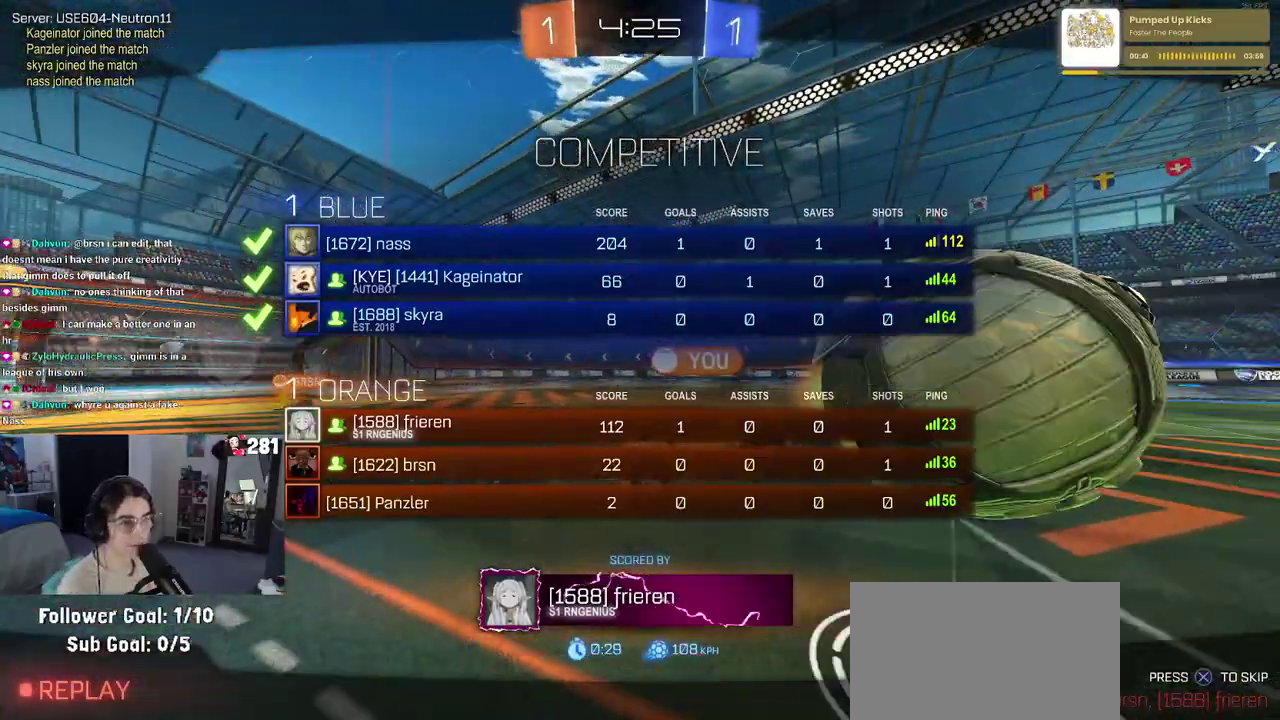
{"buttons": ["R3"], "left_stick": "center", "right_stick": "center"}
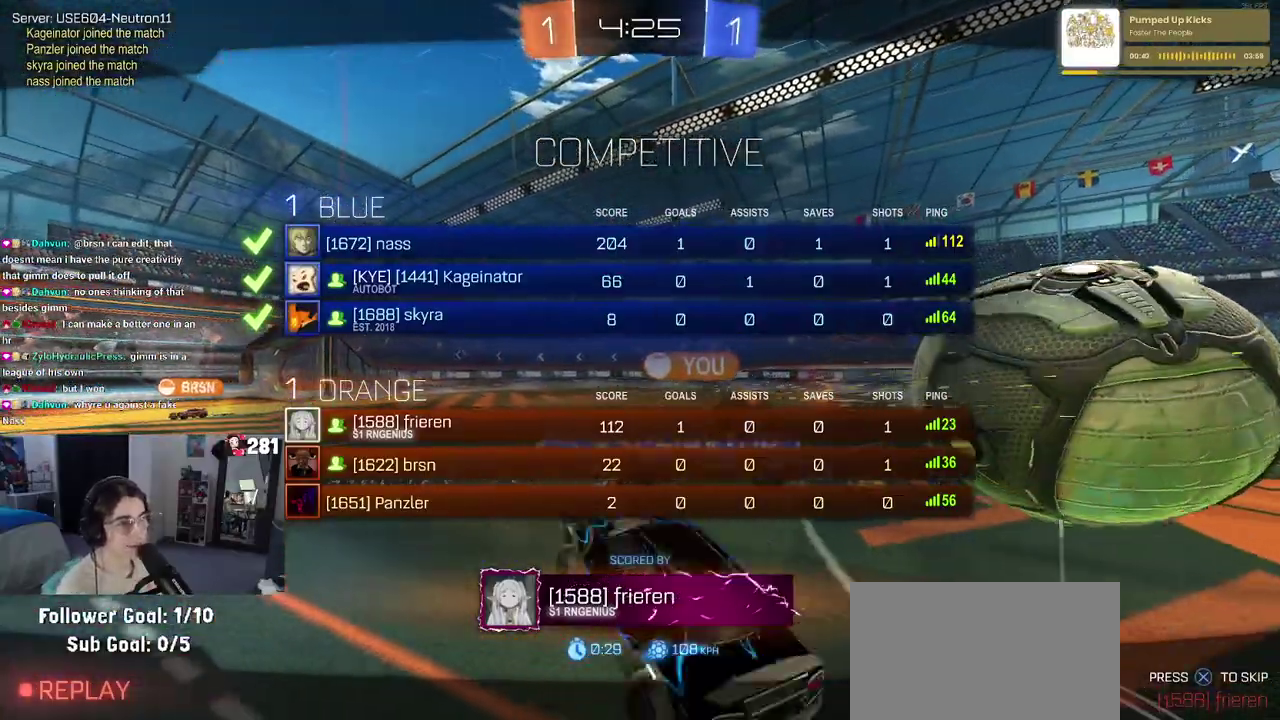
{"buttons": ["R3"], "left_stick": "center", "right_stick": "center"}
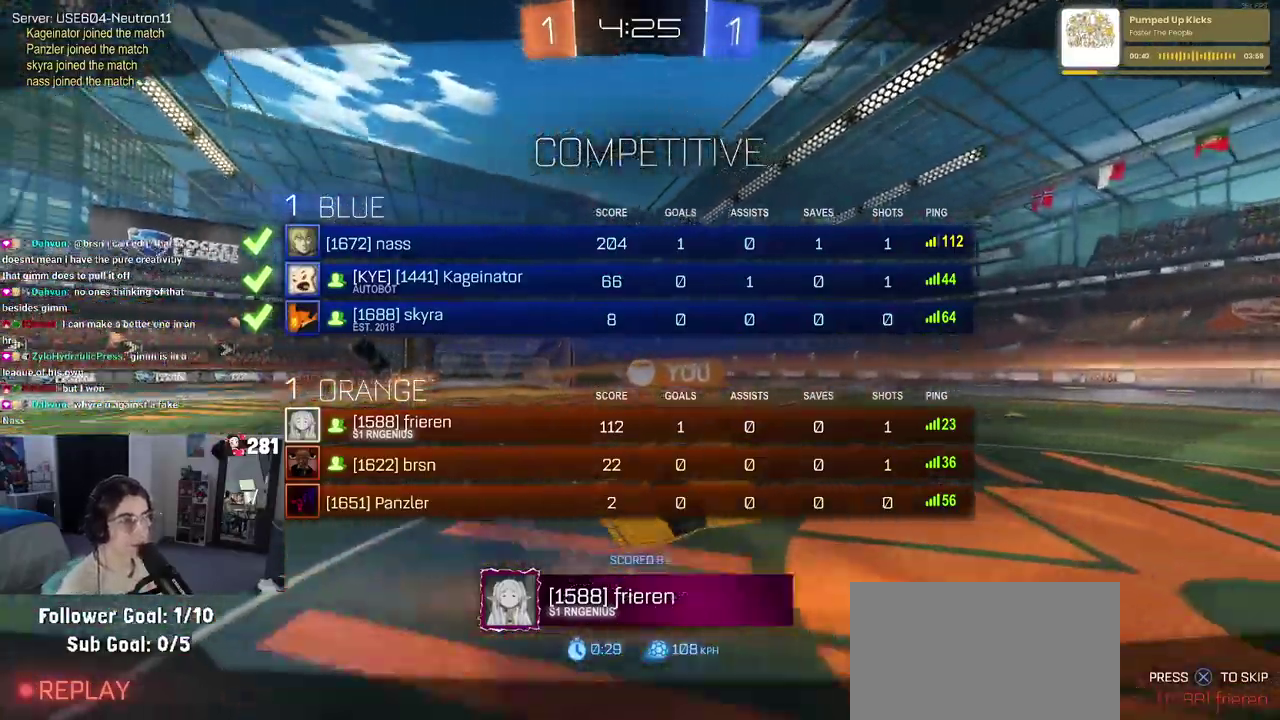
{"buttons": ["R3"], "left_stick": "center", "right_stick": "center"}
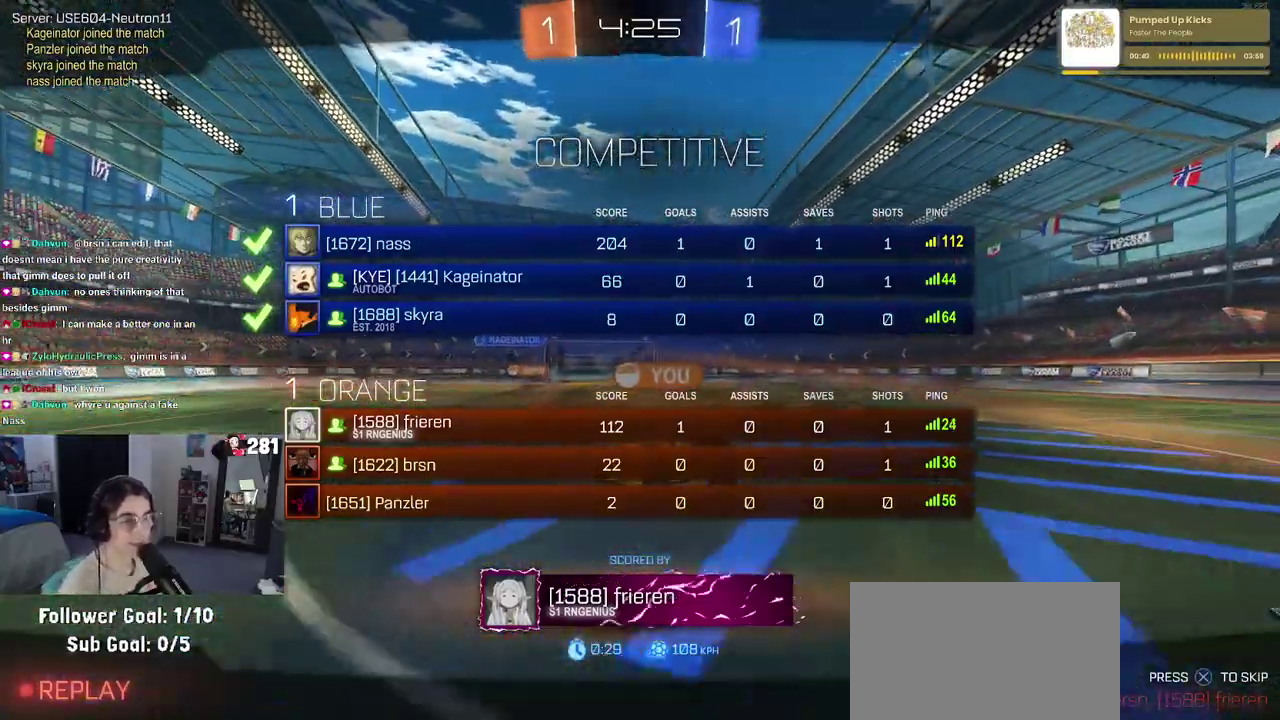
{"buttons": [], "left_stick": "center", "right_stick": "center", "events": [[367, "R3", "up"], [367, "right_stick", "up"], [450, "right_stick", "center"]]}
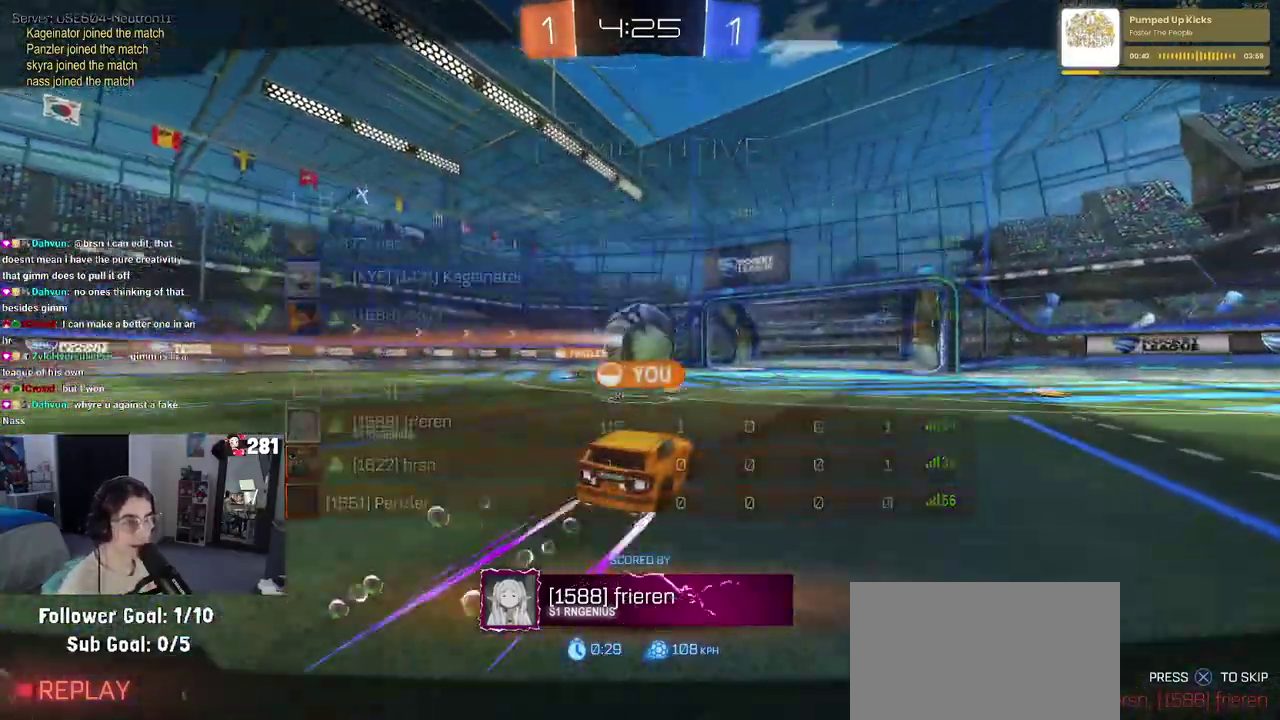
{"buttons": [], "left_stick": "center", "right_stick": "center", "events": [[17, "CROSS", "down"], [150, "CROSS", "up"]]}
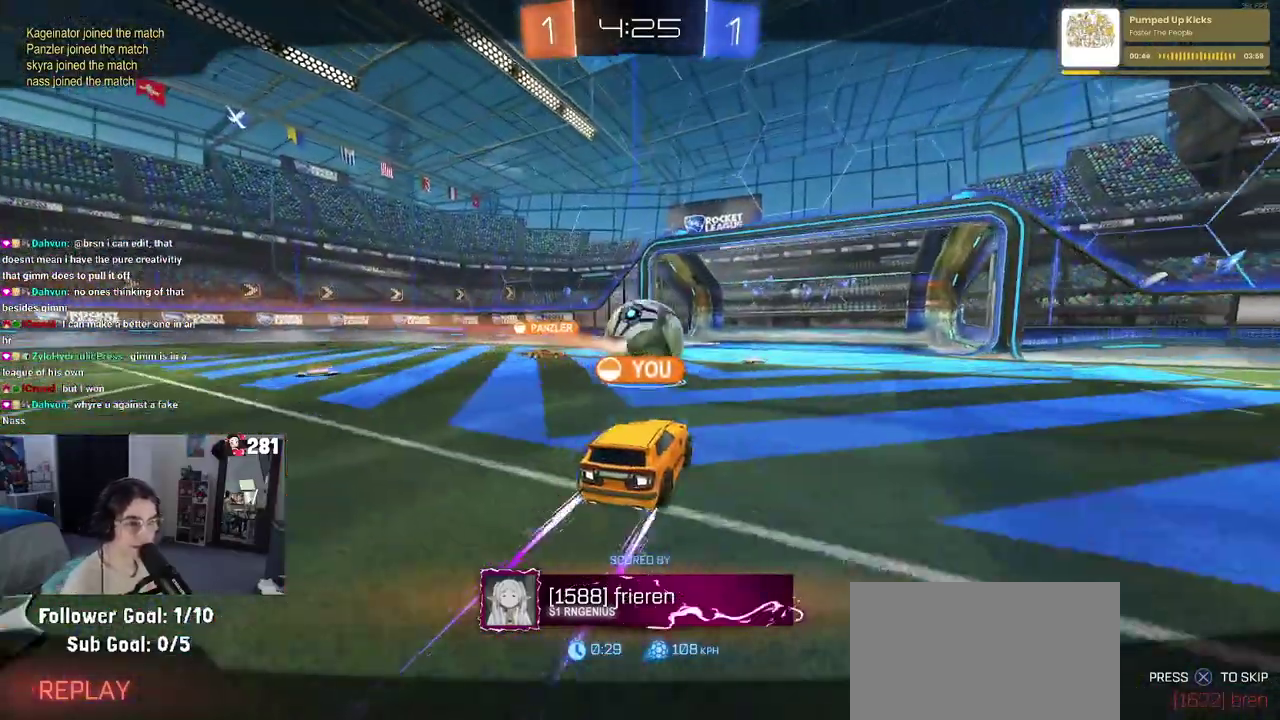
{"buttons": [], "left_stick": "center", "right_stick": "center", "events": []}
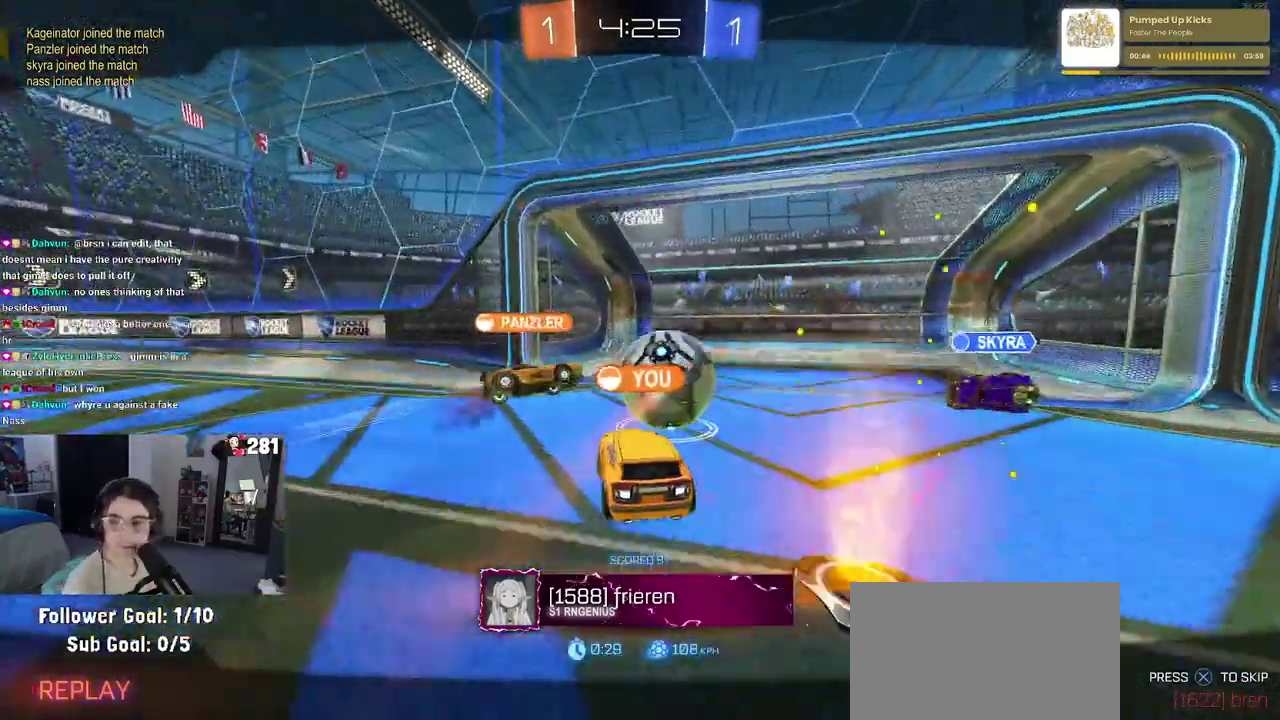
{"buttons": ["CROSS"], "left_stick": "center", "right_stick": "center", "events": [[400, "CROSS", "down"]]}
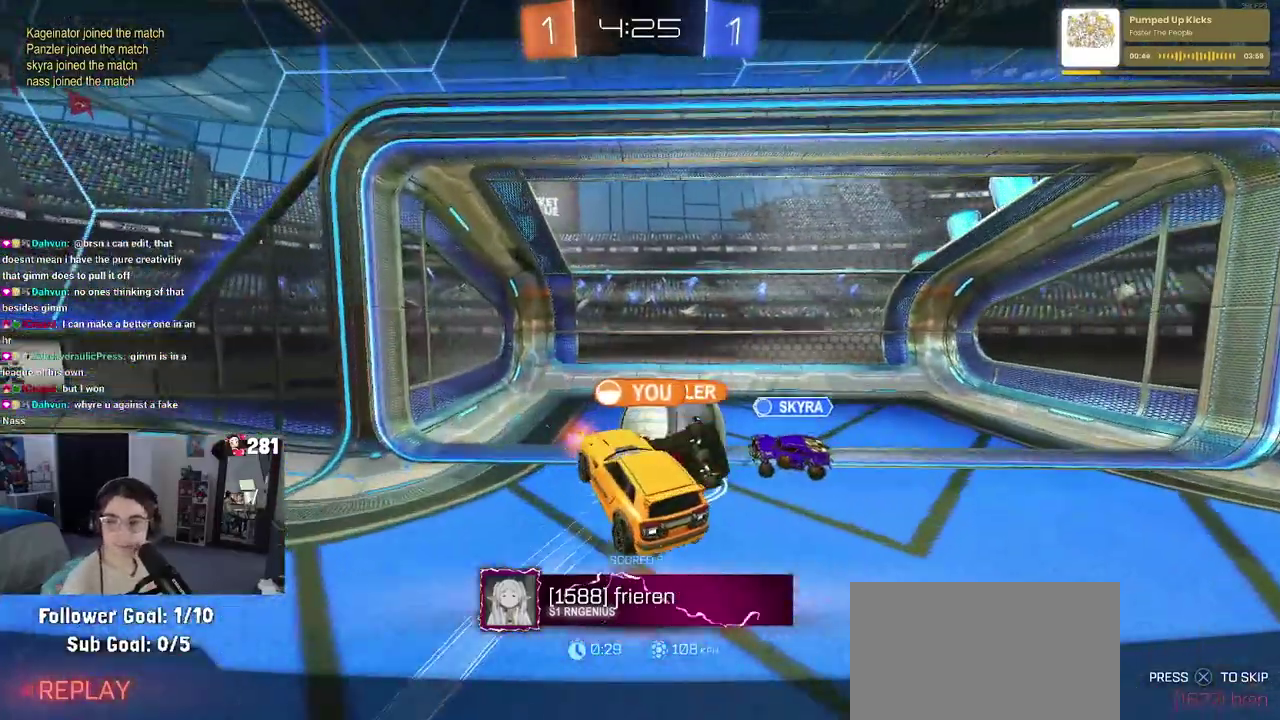
{"buttons": [], "left_stick": "center", "right_stick": "center", "events": [[50, "CROSS", "up"], [117, "CROSS", "down"], [267, "CROSS", "up"], [350, "CROSS", "down"], [467, "CROSS", "up"]]}